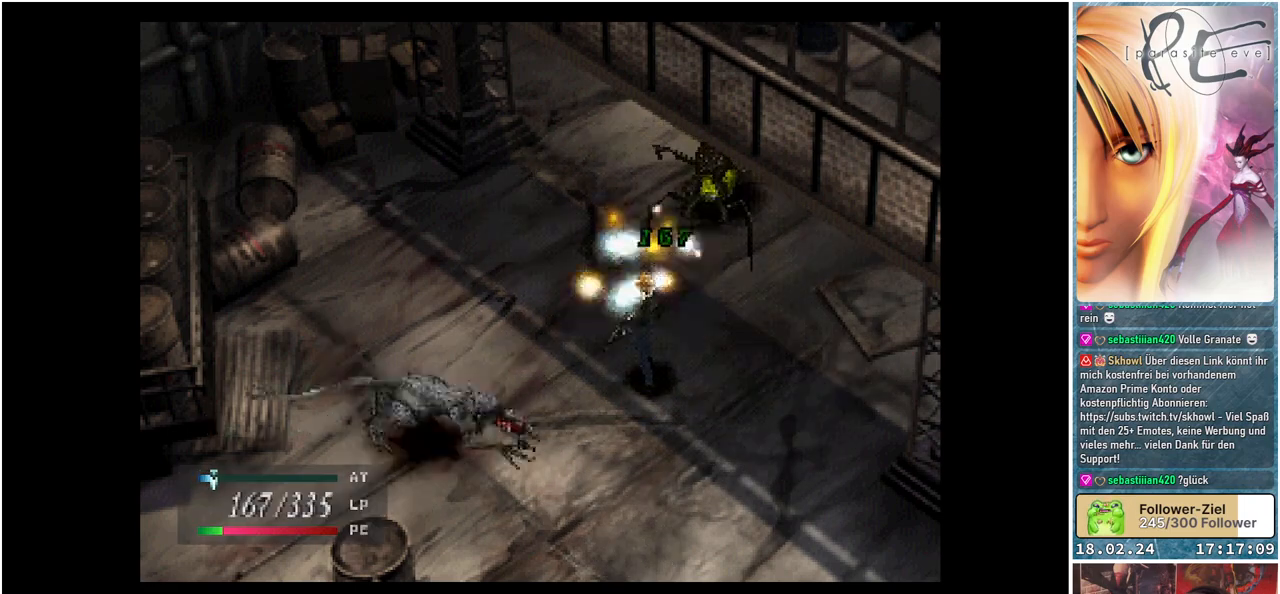
Gameplay with a controller (Xbox layout); each line is a JSON object with the inputs held at the frame after it. "events" lists button and stick changes between this image and that frame as [ms after this image, input, new state], when the widget could be followed in between. Not read: left_stick right_stick.
{"buttons": ["DPAD_UP"], "events": [[50, "DPAD_UP", "down"]]}
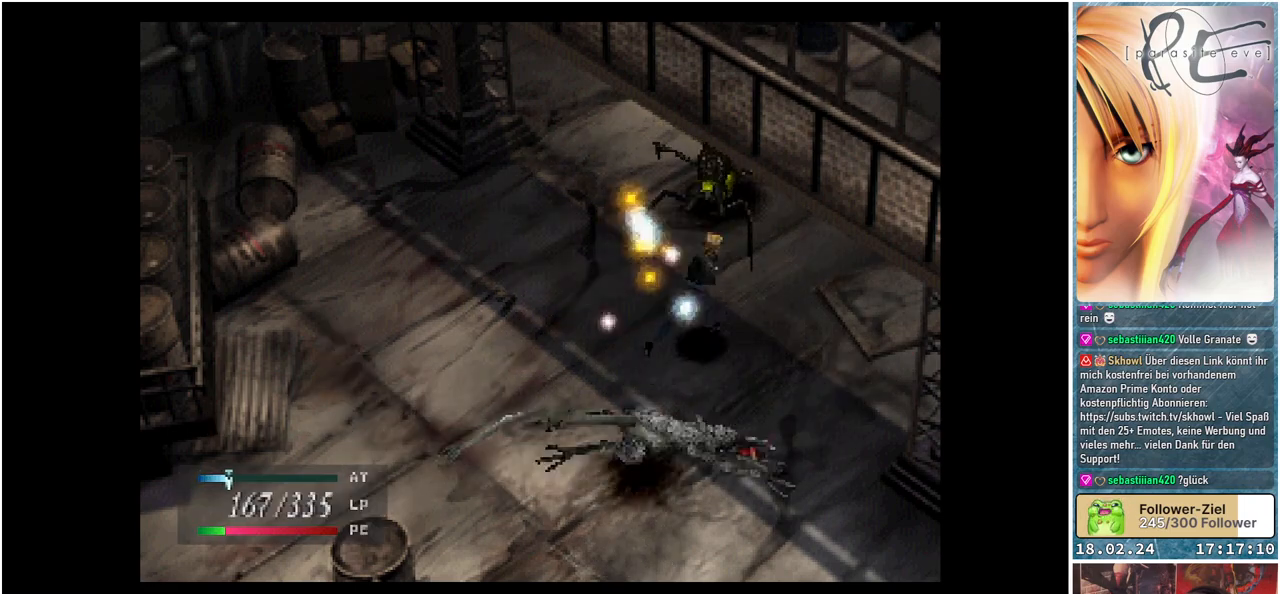
{"buttons": ["A"], "events": [[117, "A", "down"], [167, "A", "up"], [267, "A", "down"], [267, "DPAD_UP", "up"], [367, "A", "up"], [417, "A", "down"]]}
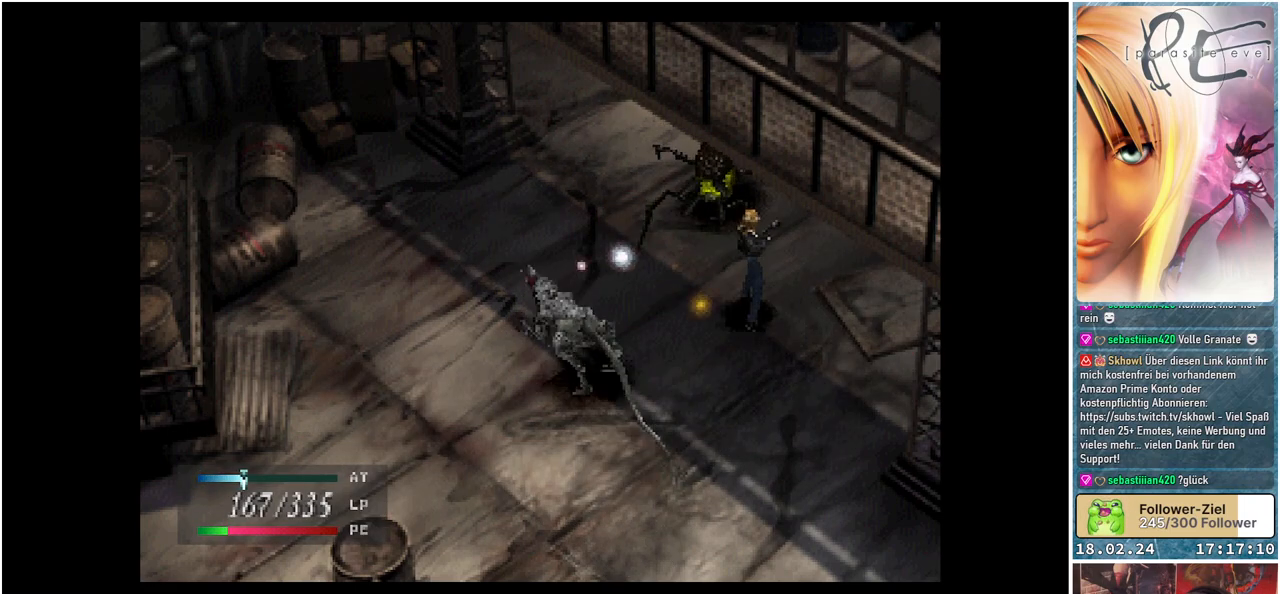
{"buttons": [], "events": [[17, "A", "up"], [83, "A", "down"], [183, "A", "up"], [250, "A", "down"], [333, "A", "up"], [400, "A", "down"], [500, "A", "up"]]}
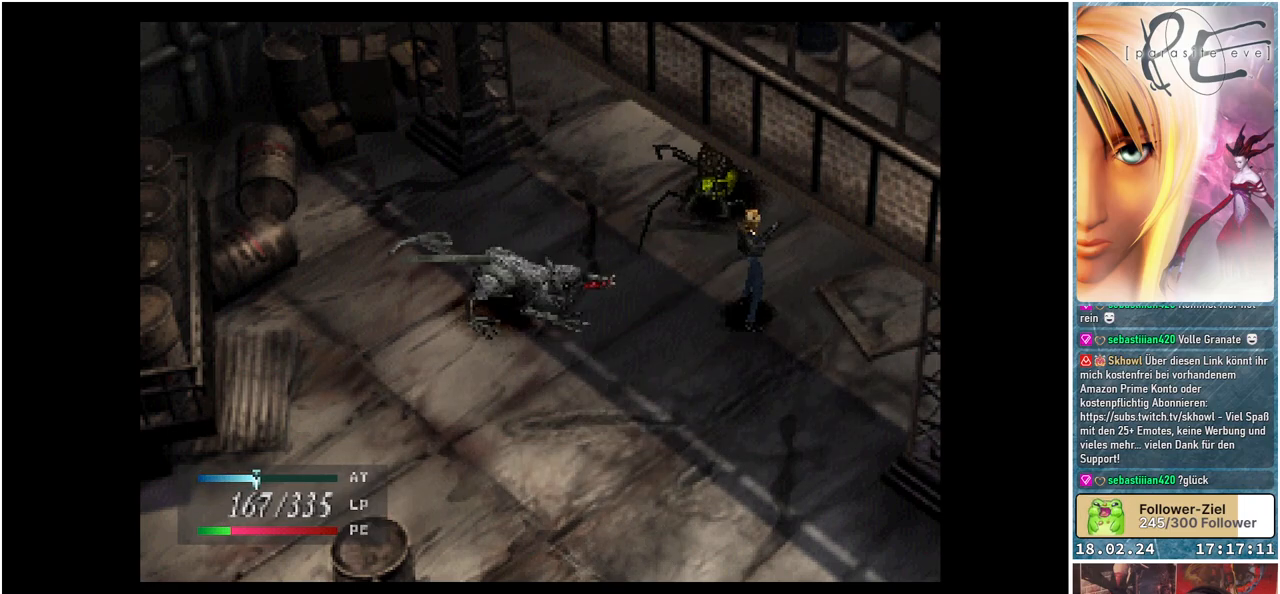
{"buttons": ["DPAD_UP"], "events": [[67, "A", "down"], [133, "A", "up"], [200, "A", "down"], [300, "A", "up"], [383, "A", "down"], [433, "DPAD_UP", "down"], [450, "A", "up"]]}
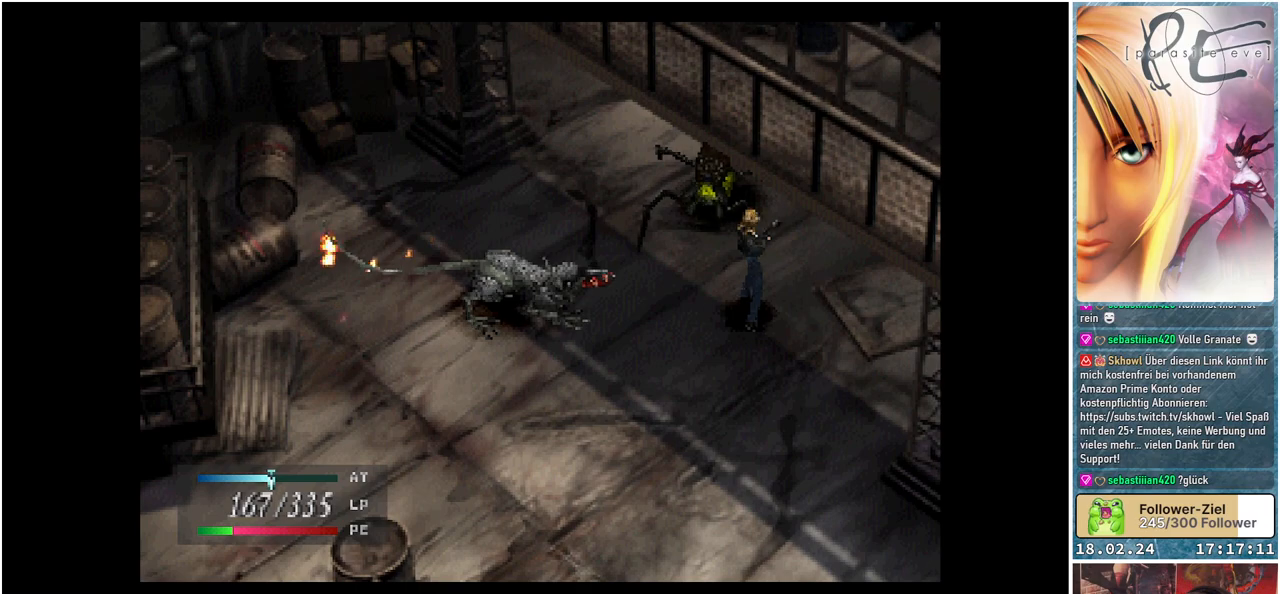
{"buttons": [], "events": [[400, "DPAD_UP", "up"]]}
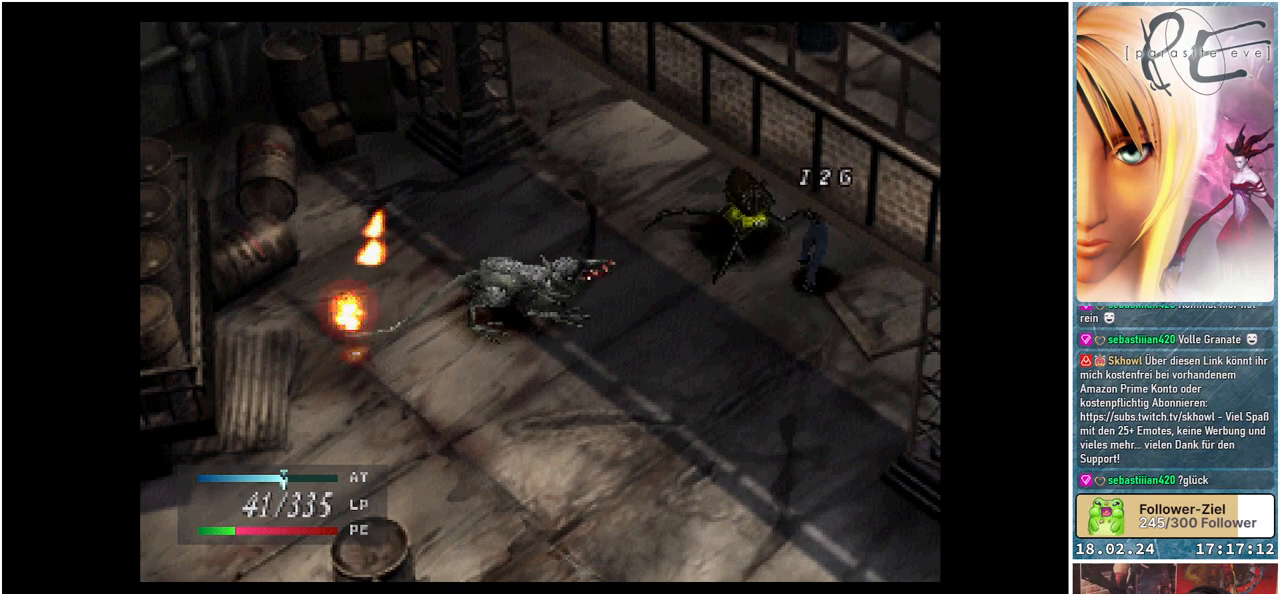
{"buttons": ["DPAD_DOWN"], "events": [[33, "DPAD_DOWN", "down"]]}
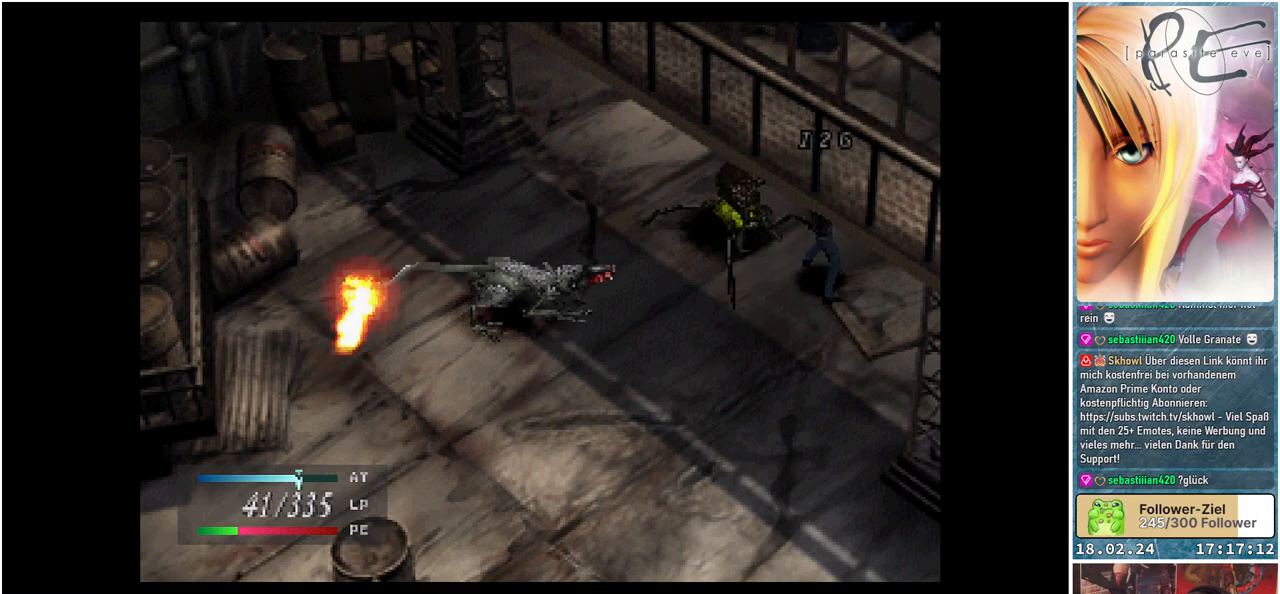
{"buttons": ["DPAD_DOWN"], "events": []}
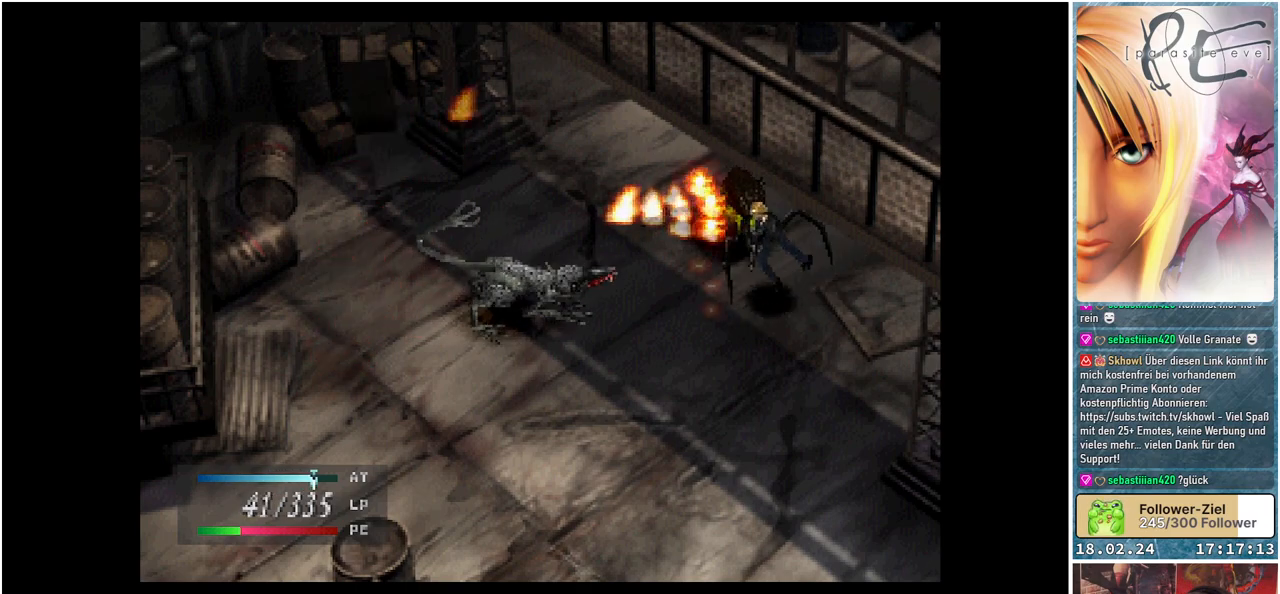
{"buttons": ["DPAD_DOWN"], "events": []}
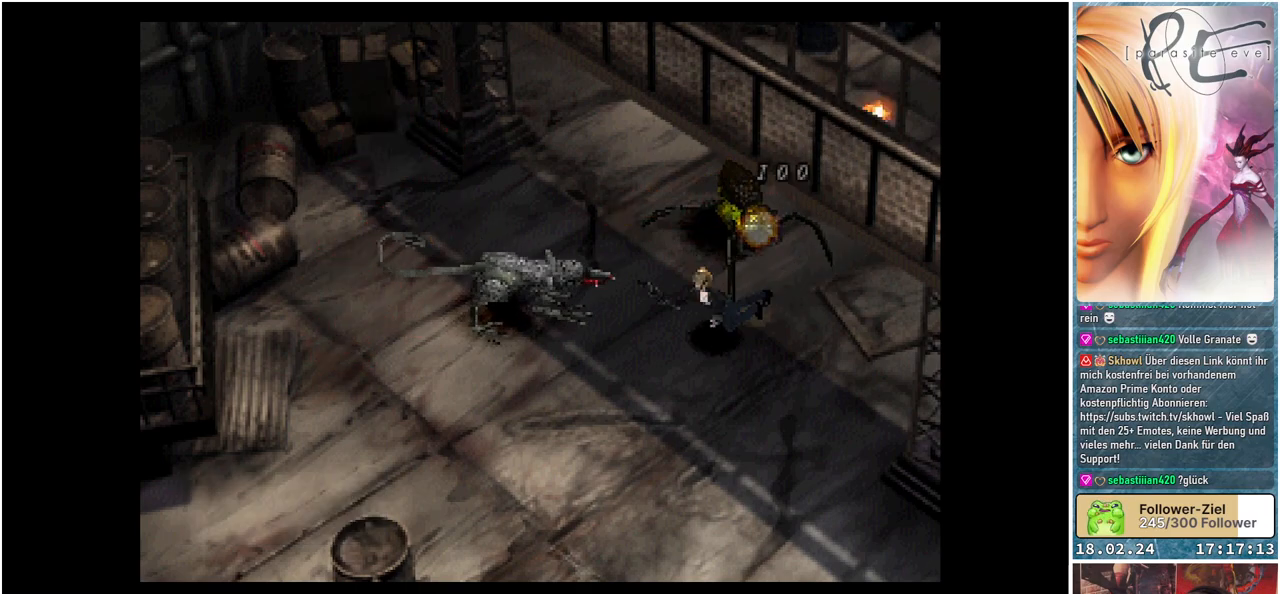
{"buttons": [], "events": [[100, "DPAD_DOWN", "up"]]}
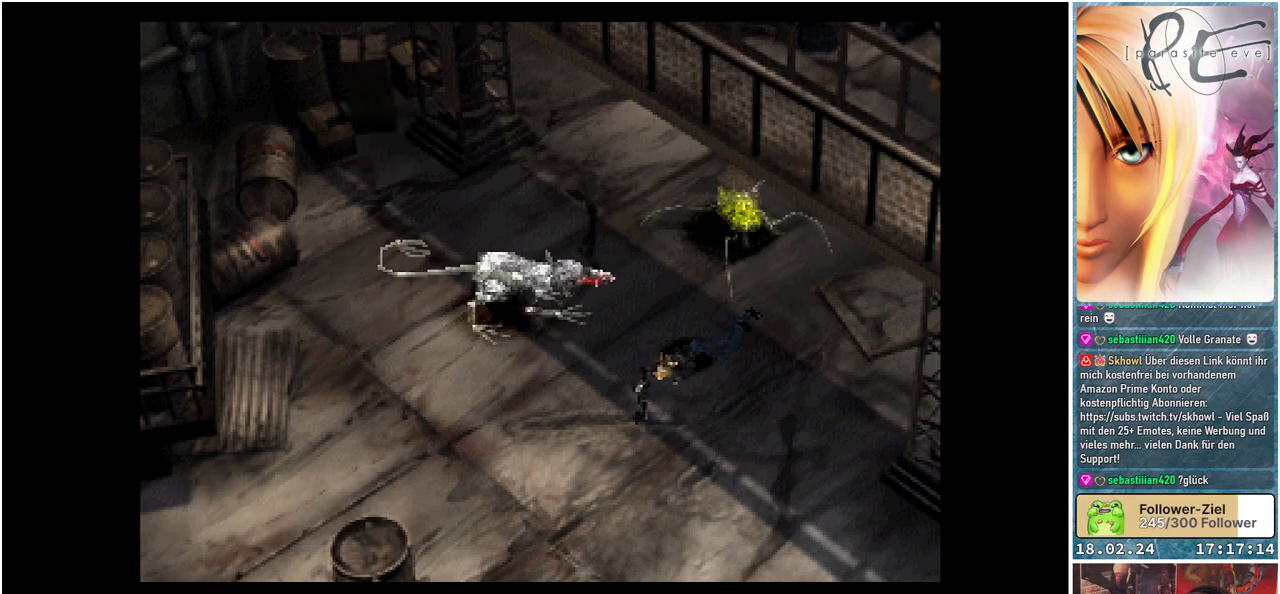
{"buttons": [], "events": []}
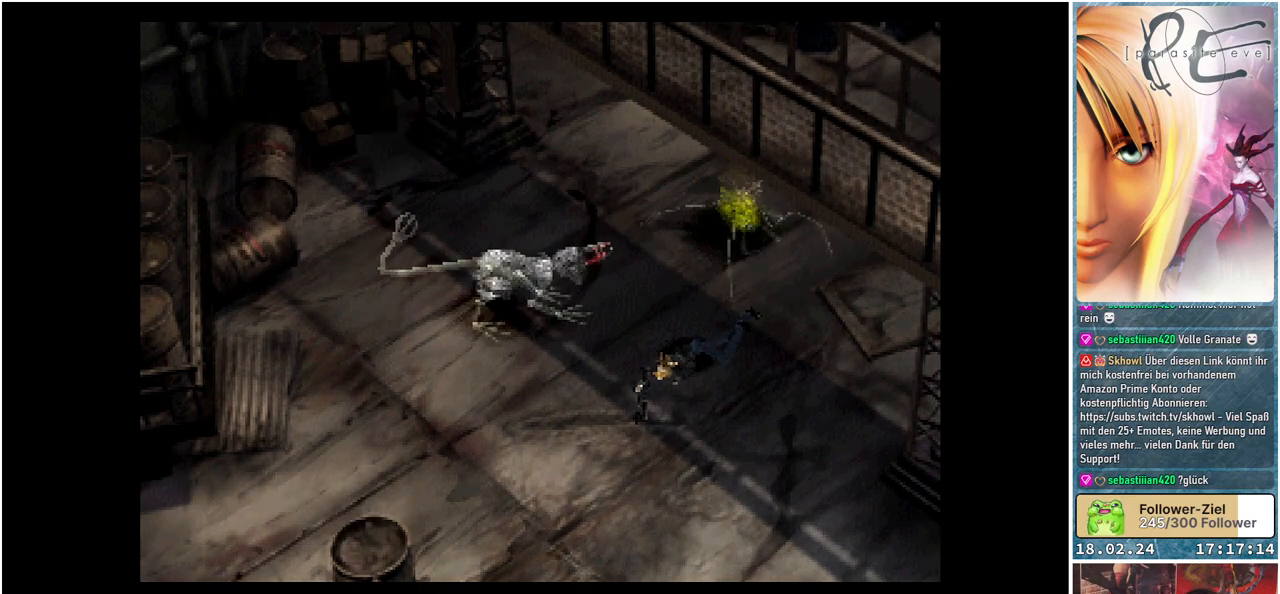
{"buttons": [], "events": []}
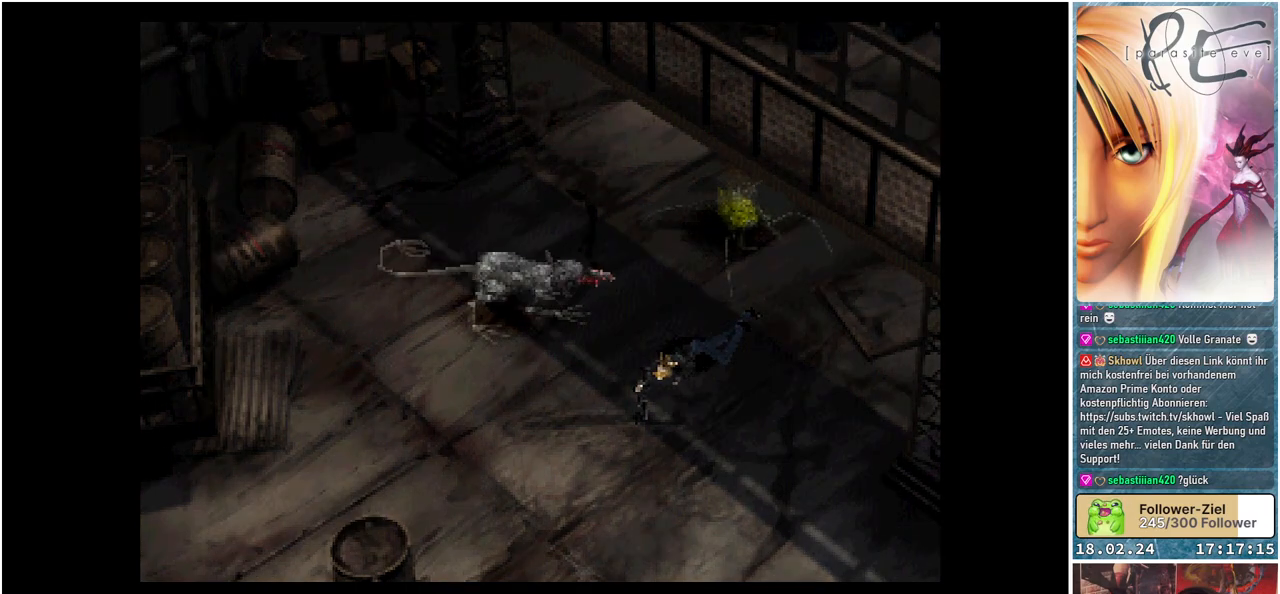
{"buttons": [], "events": []}
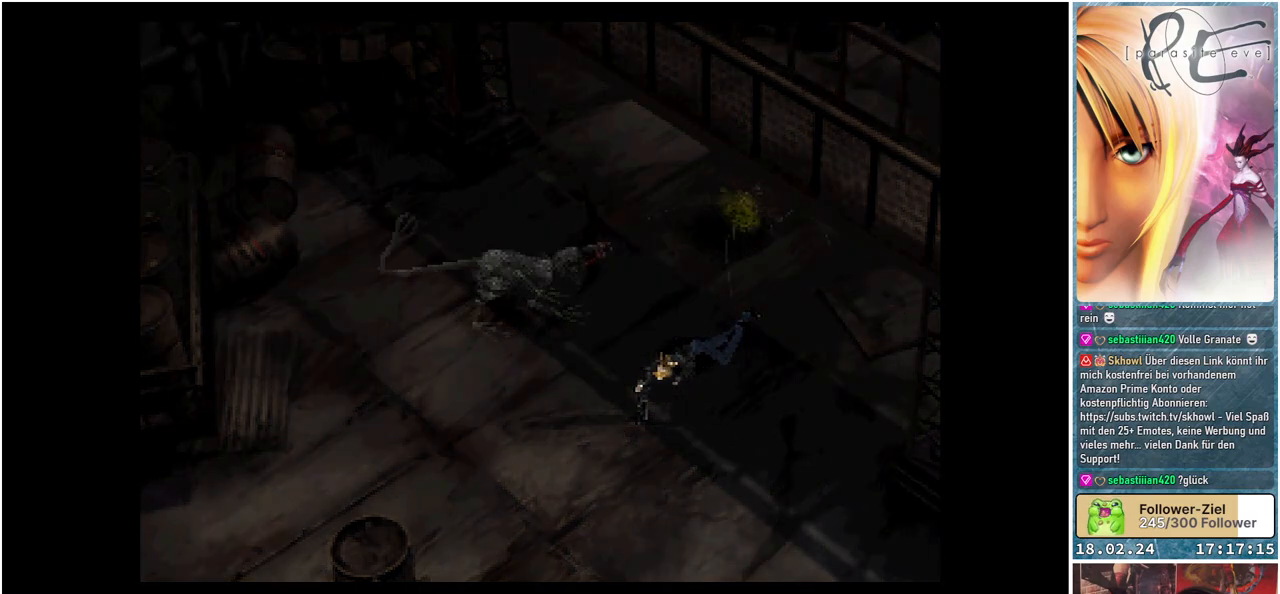
{"buttons": [], "events": []}
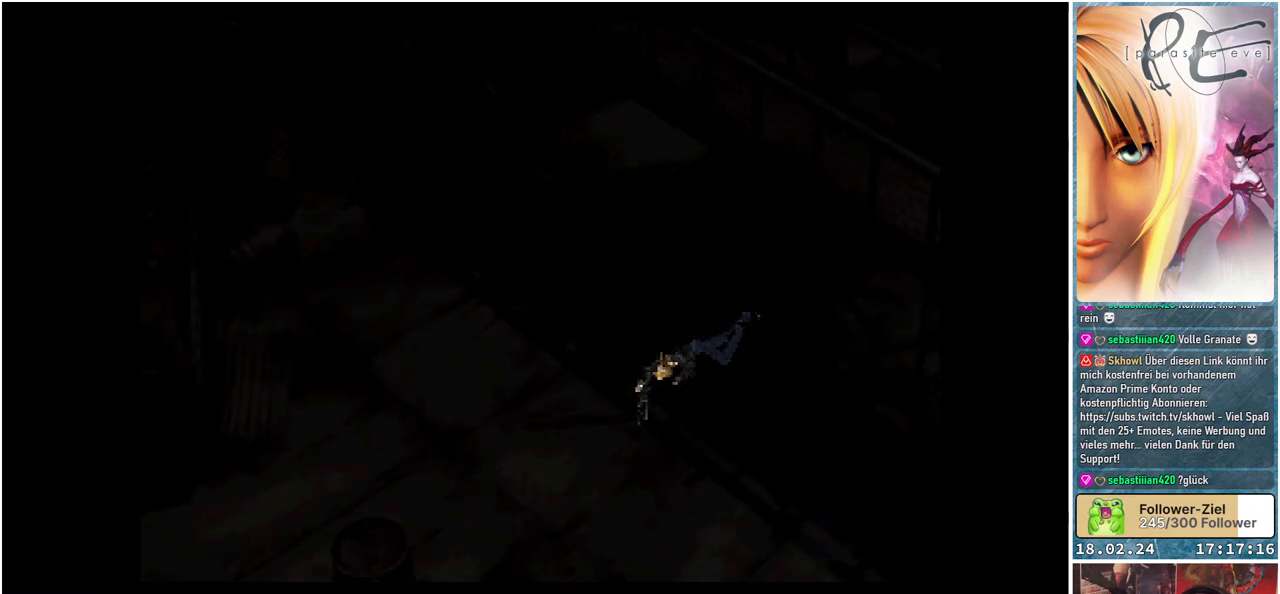
{"buttons": [], "events": []}
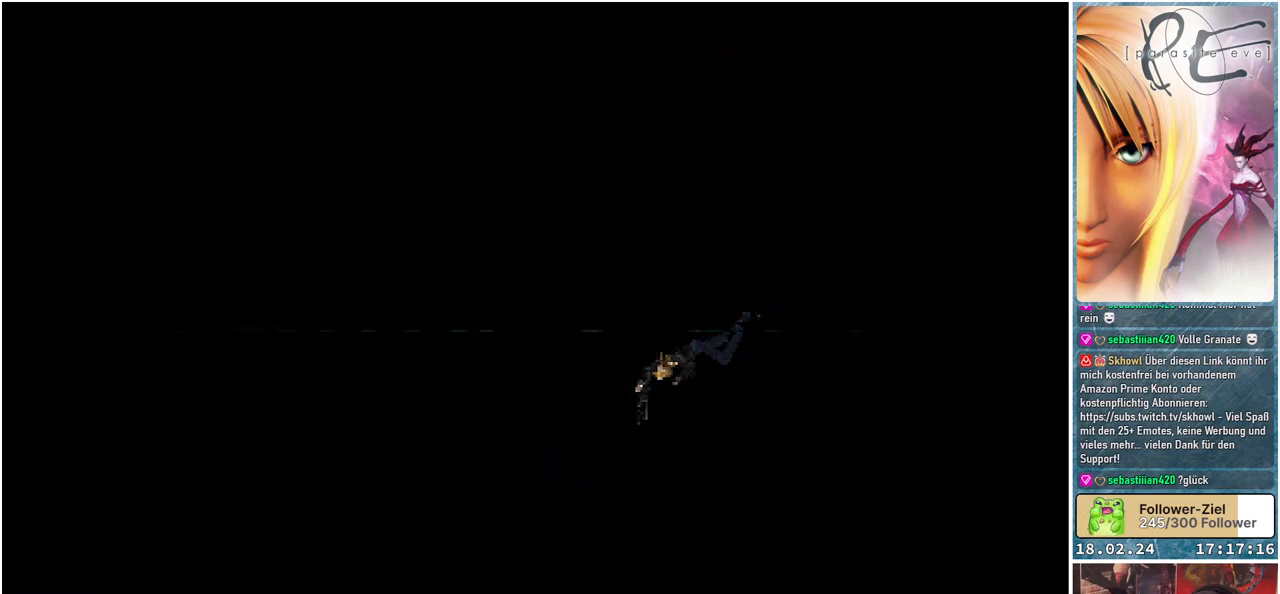
{"buttons": ["A"], "events": [[400, "A", "down"]]}
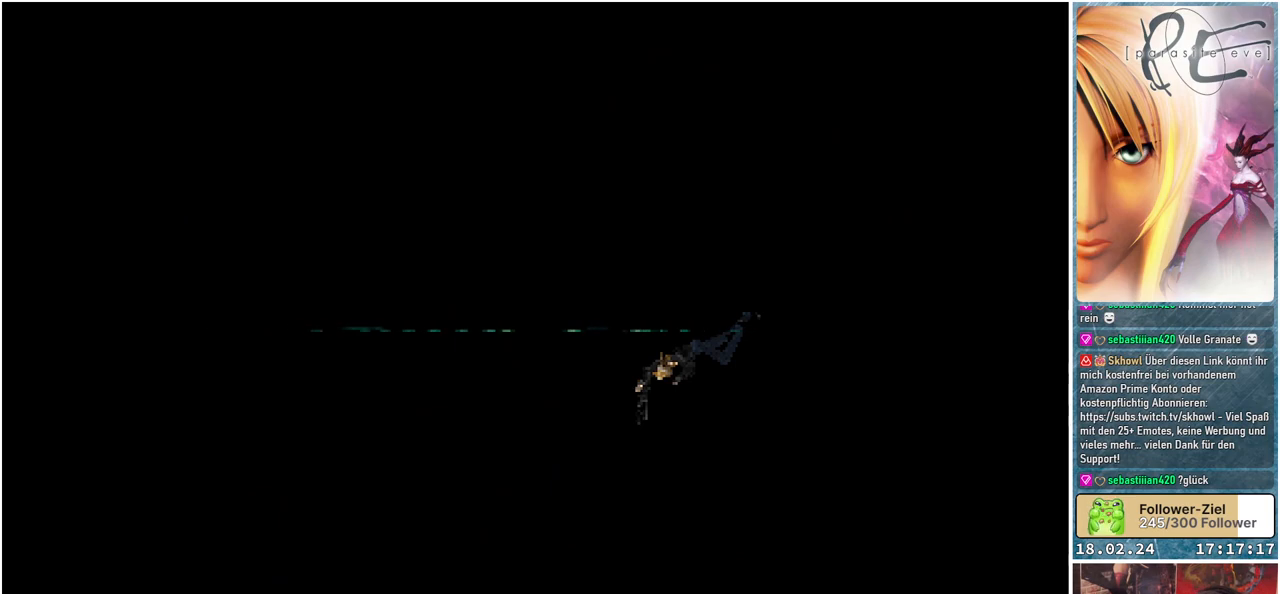
{"buttons": [], "events": [[17, "A", "up"], [150, "A", "down"], [233, "A", "up"], [333, "A", "down"], [400, "A", "up"]]}
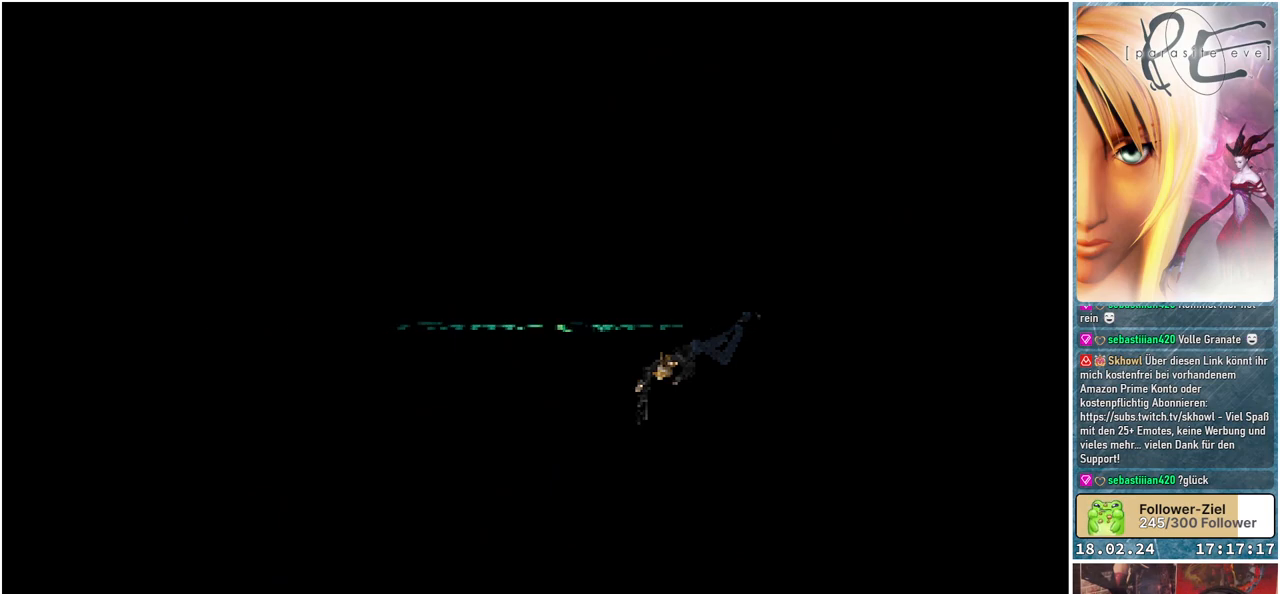
{"buttons": [], "events": [[17, "A", "down"], [83, "A", "up"], [167, "A", "down"], [283, "A", "up"], [350, "A", "down"], [450, "A", "up"]]}
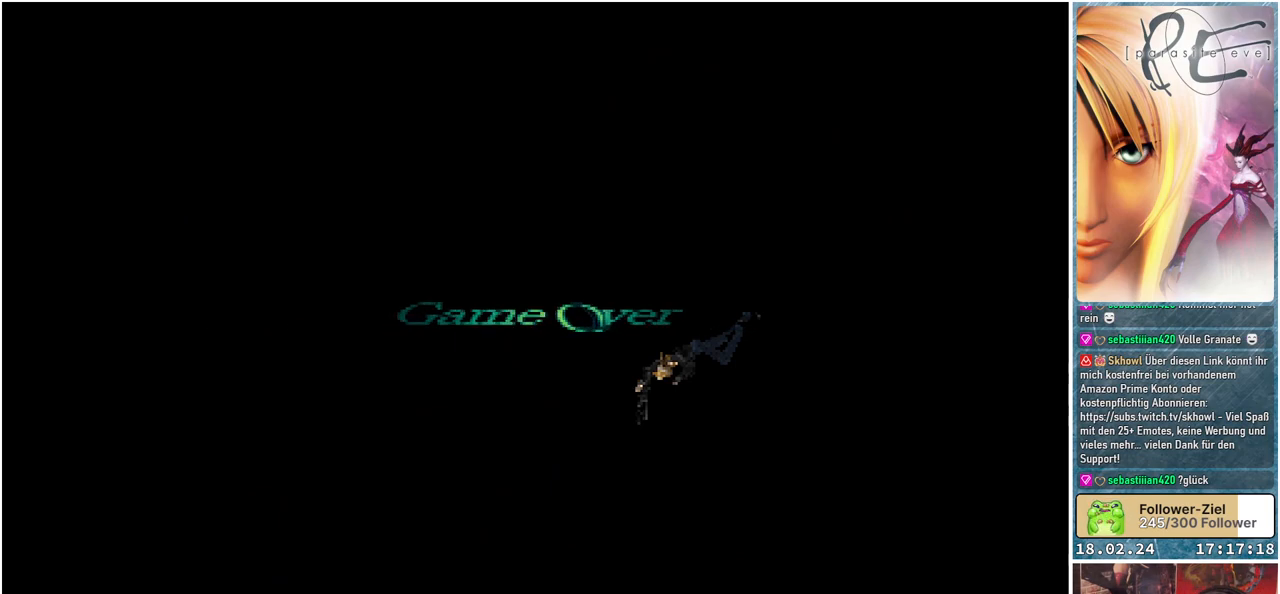
{"buttons": ["A"], "events": [[33, "A", "down"], [133, "A", "up"], [217, "A", "down"], [350, "A", "up"], [450, "A", "down"]]}
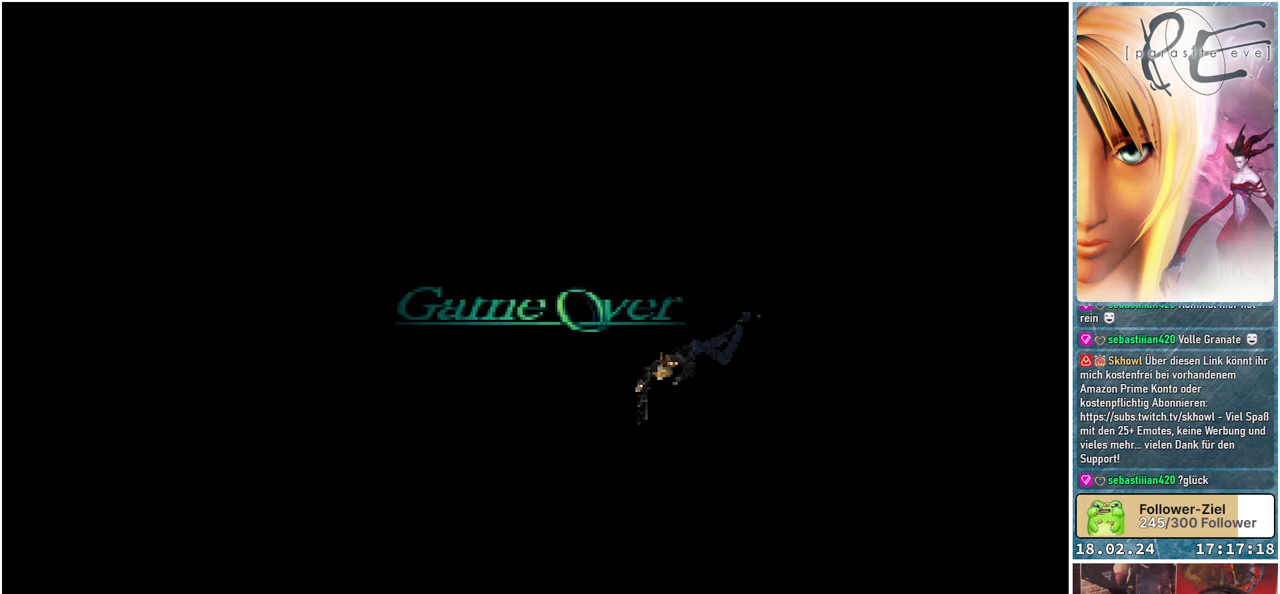
{"buttons": ["A"], "events": [[17, "A", "up"], [100, "A", "down"], [217, "A", "up"], [283, "A", "down"], [367, "A", "up"], [450, "A", "down"]]}
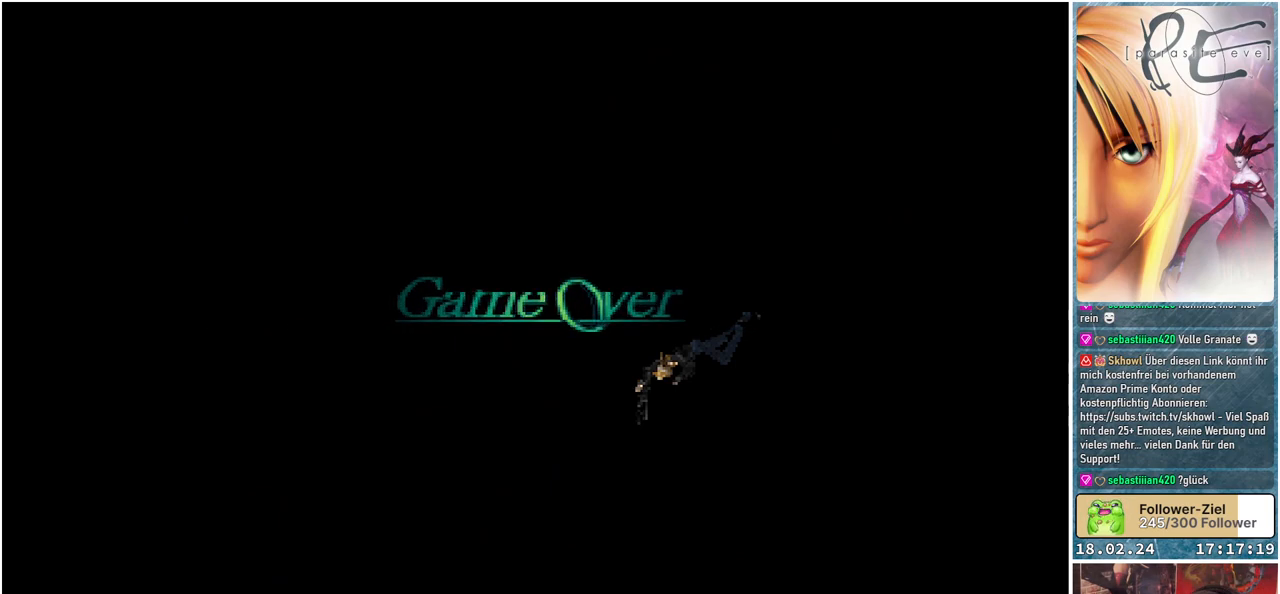
{"buttons": ["A"], "events": [[50, "A", "up"], [133, "A", "down"], [217, "A", "up"], [300, "A", "down"], [383, "A", "up"], [467, "A", "down"]]}
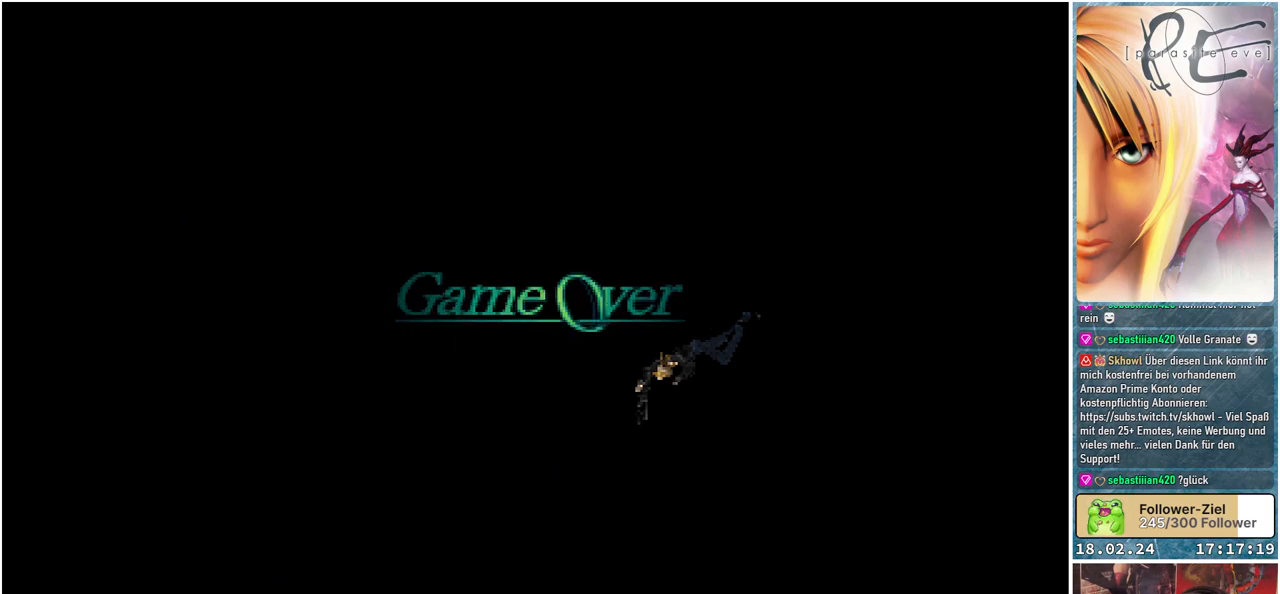
{"buttons": ["A"], "events": [[67, "A", "up"], [150, "A", "down"], [233, "A", "up"], [317, "A", "down"], [400, "A", "up"], [500, "A", "down"]]}
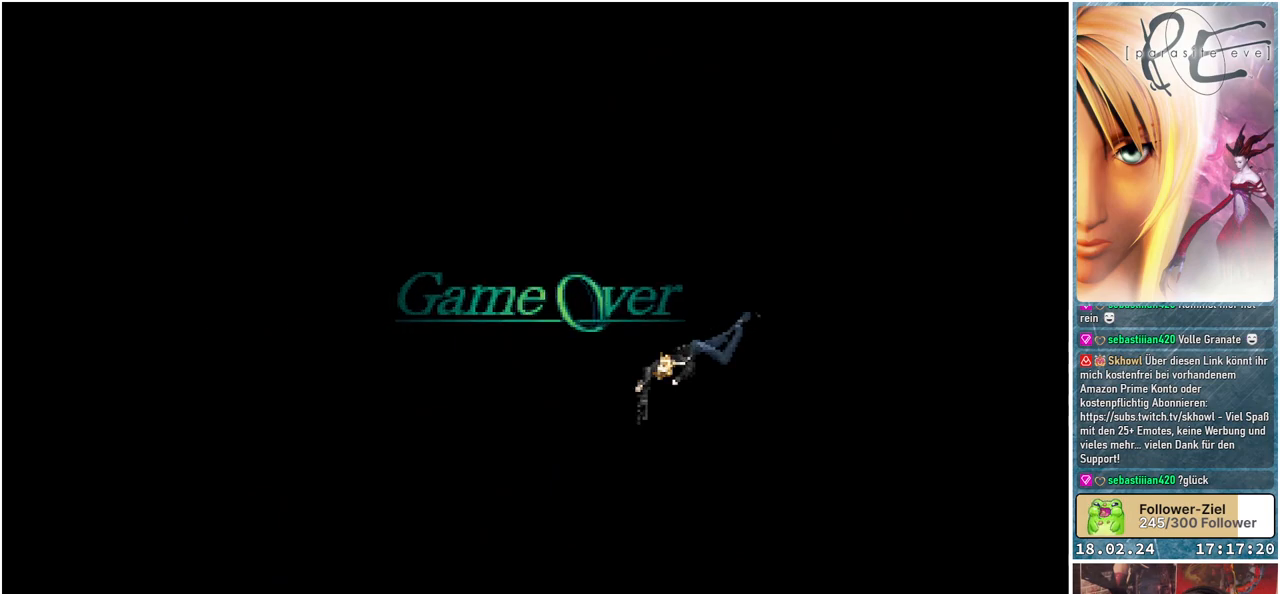
{"buttons": [], "events": [[100, "A", "up"], [167, "A", "down"], [267, "A", "up"], [333, "A", "down"], [450, "A", "up"]]}
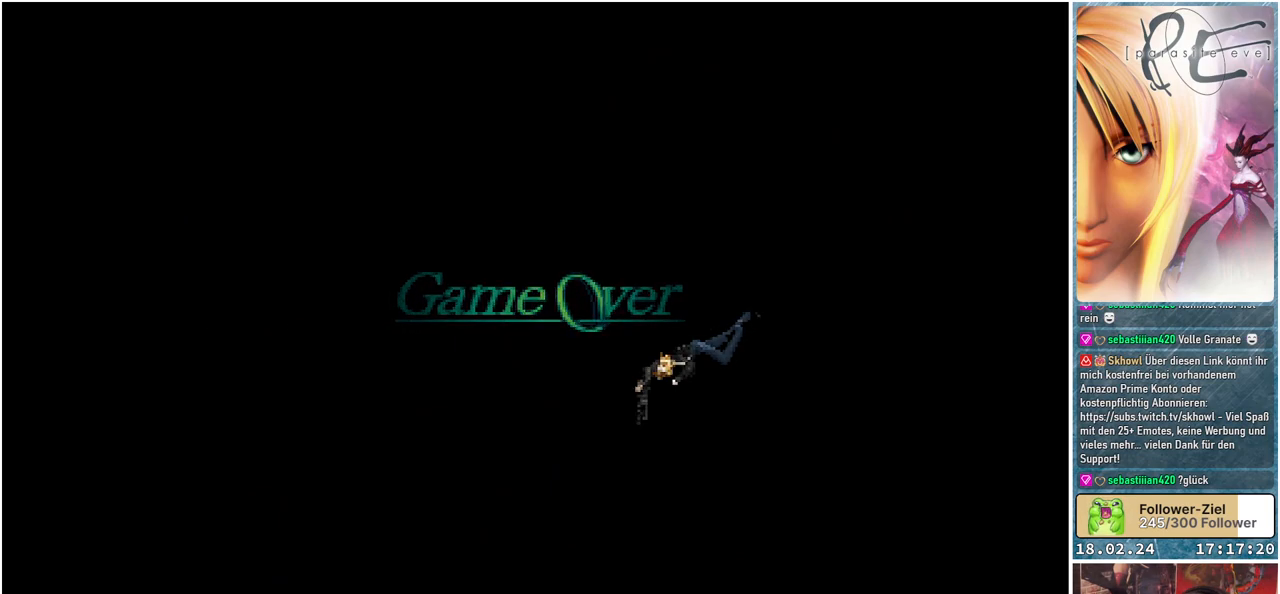
{"buttons": [], "events": [[17, "A", "down"], [117, "A", "up"], [200, "A", "down"], [300, "A", "up"], [367, "A", "down"], [467, "A", "up"]]}
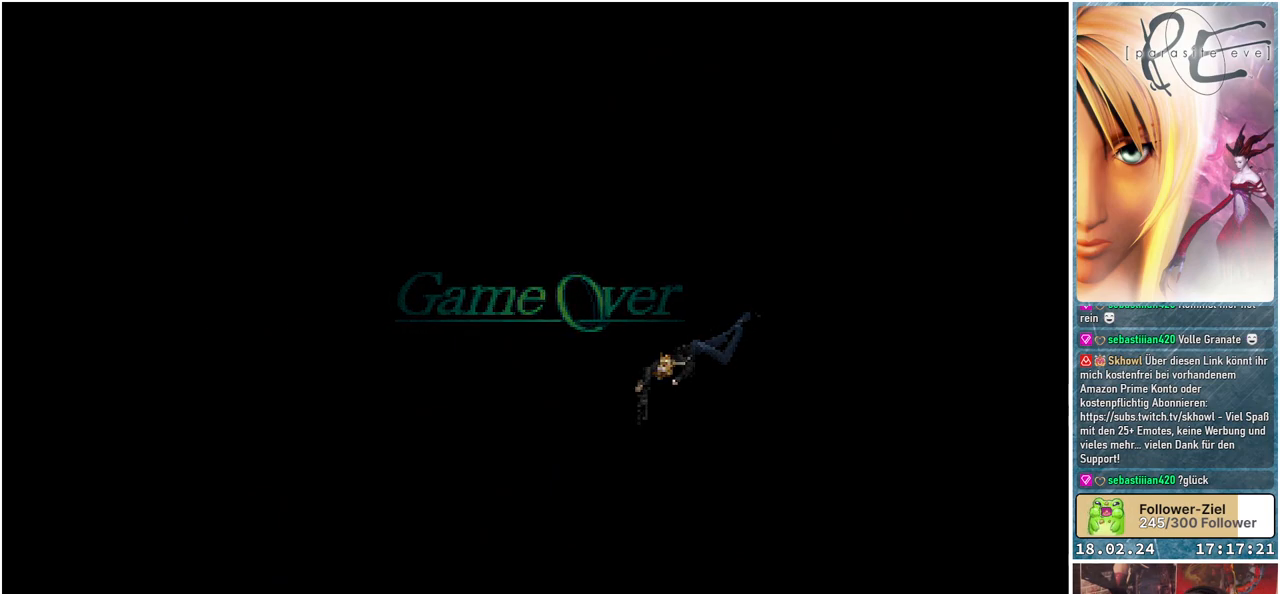
{"buttons": [], "events": [[33, "A", "down"], [133, "A", "up"], [217, "A", "down"], [317, "A", "up"], [383, "A", "down"], [483, "A", "up"]]}
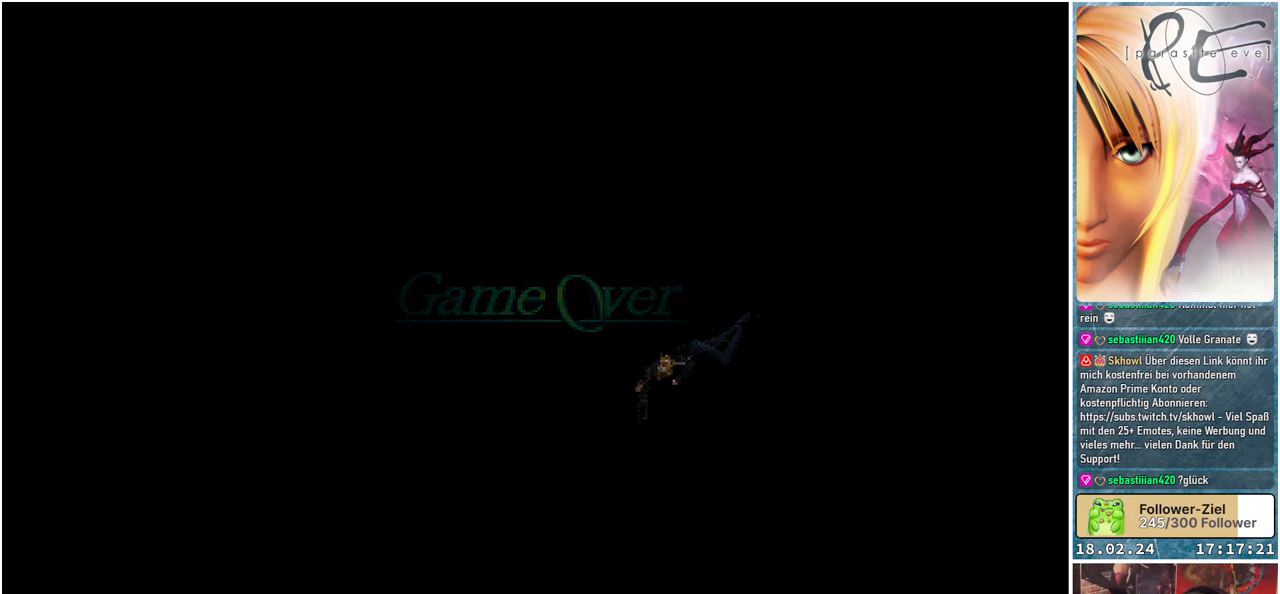
{"buttons": ["A"], "events": [[67, "A", "down"], [167, "A", "up"], [233, "A", "down"], [333, "A", "up"], [417, "A", "down"]]}
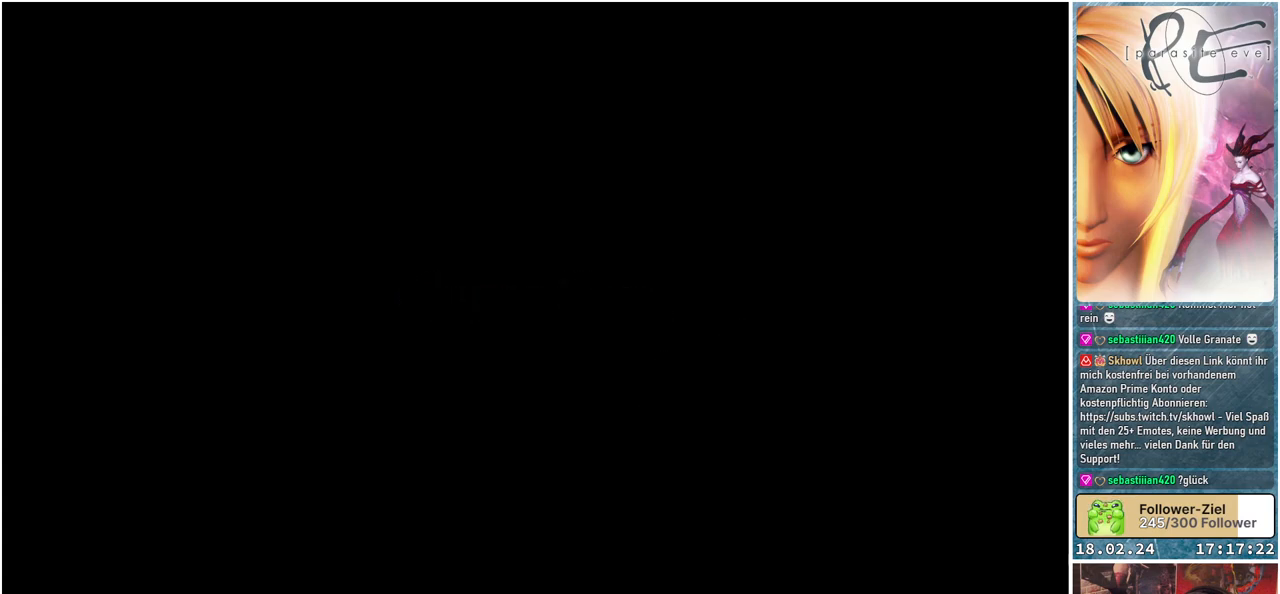
{"buttons": ["A"], "events": [[33, "A", "up"], [100, "A", "down"], [200, "A", "up"], [267, "A", "down"], [400, "A", "up"], [483, "A", "down"]]}